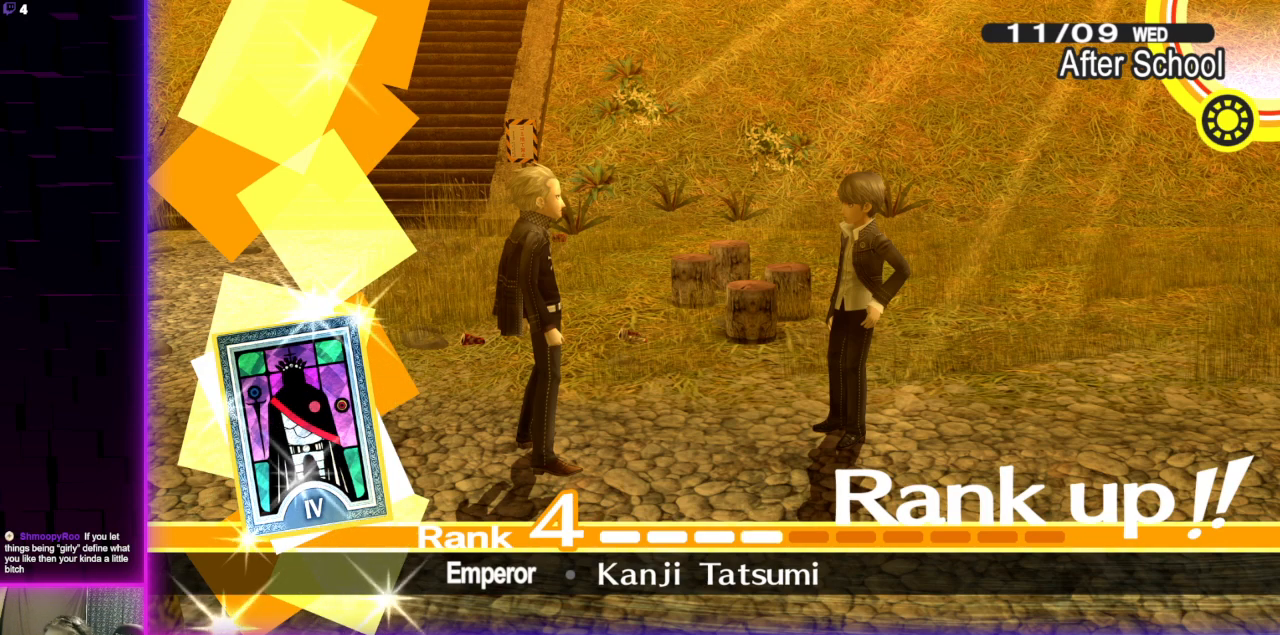
Gameplay with a controller (Xbox layout); each line is a JSON object with the inputs held at the frame after it. "events" lists button and stick changes between this image and that frame as [ms after this image, input, new state], when the widget could be followed in between.
{"buttons": [], "left_stick": "center", "right_stick": "center", "events": [[300, "A", "down"], [434, "A", "up"]]}
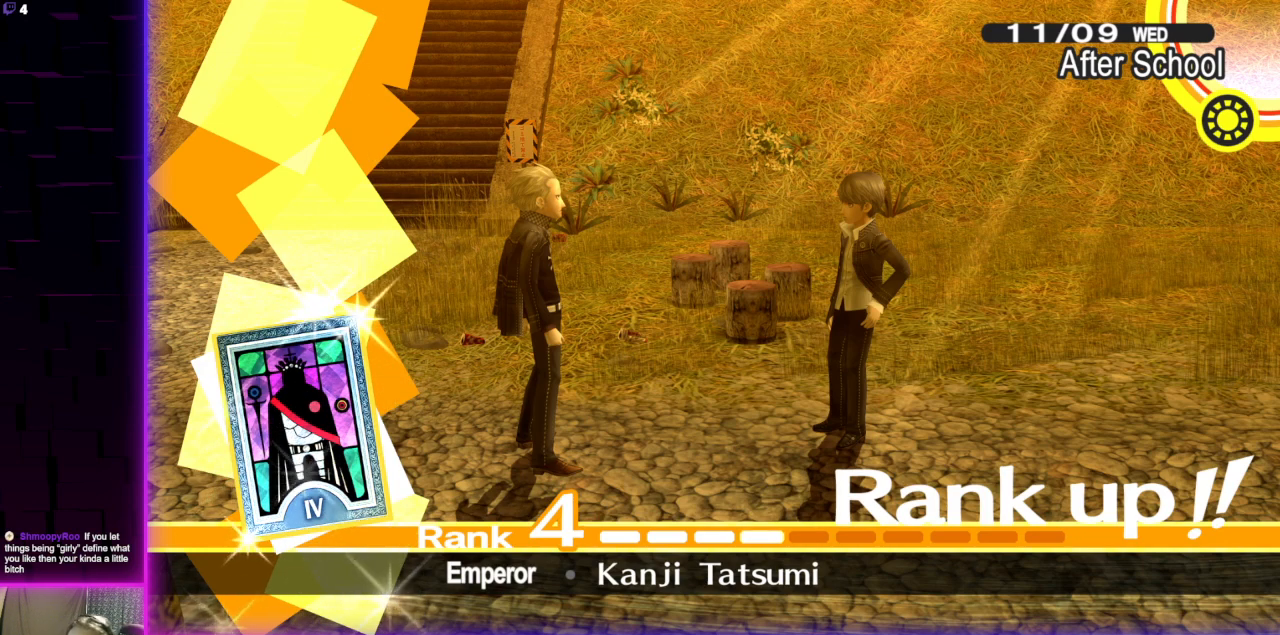
{"buttons": [], "left_stick": "center", "right_stick": "center", "events": []}
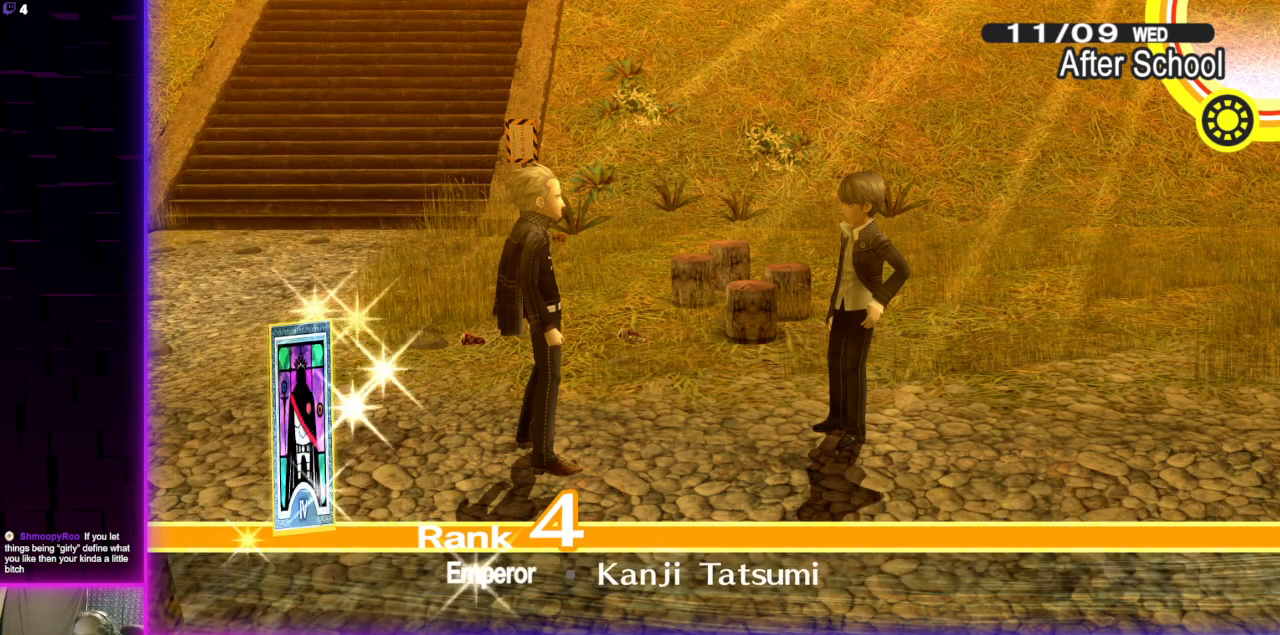
{"buttons": [], "left_stick": "center", "right_stick": "center", "events": []}
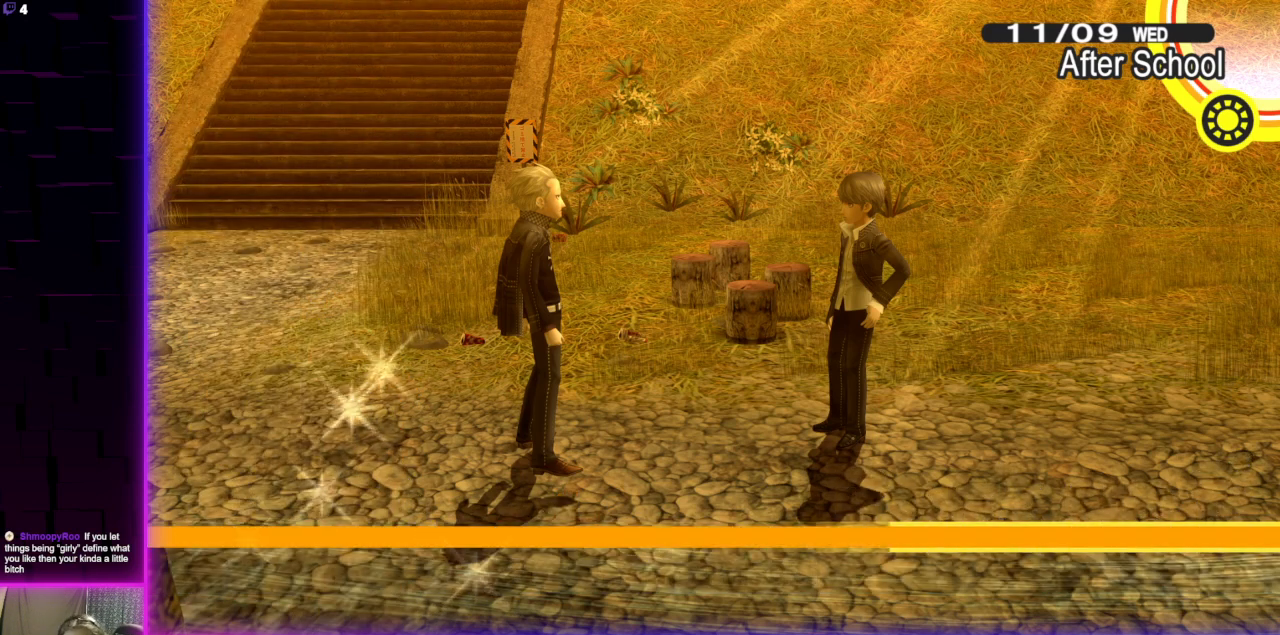
{"buttons": [], "left_stick": "center", "right_stick": "center", "events": []}
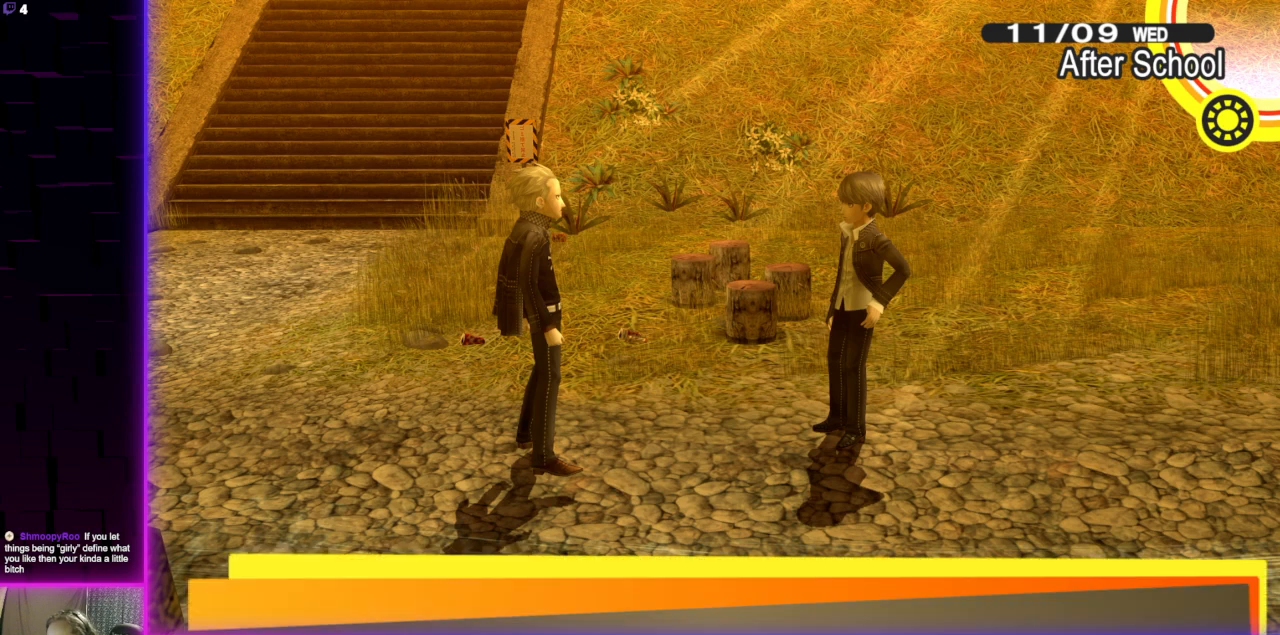
{"buttons": [], "left_stick": "center", "right_stick": "center", "events": []}
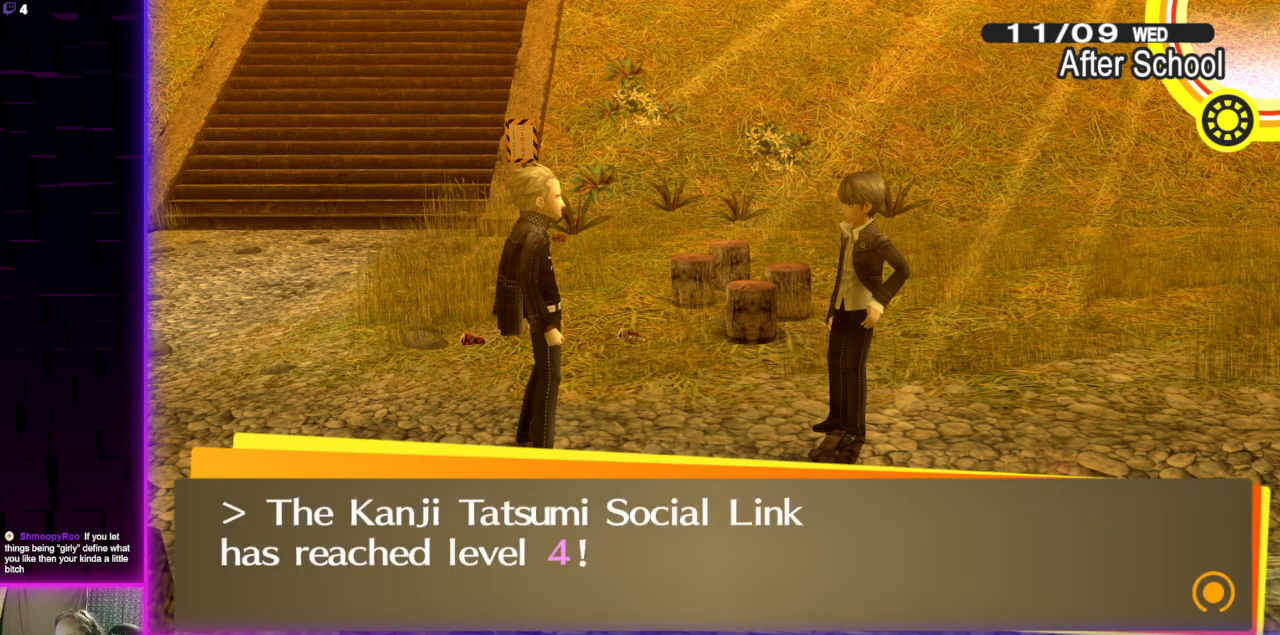
{"buttons": ["A"], "left_stick": "center", "right_stick": "center", "events": [[467, "A", "down"]]}
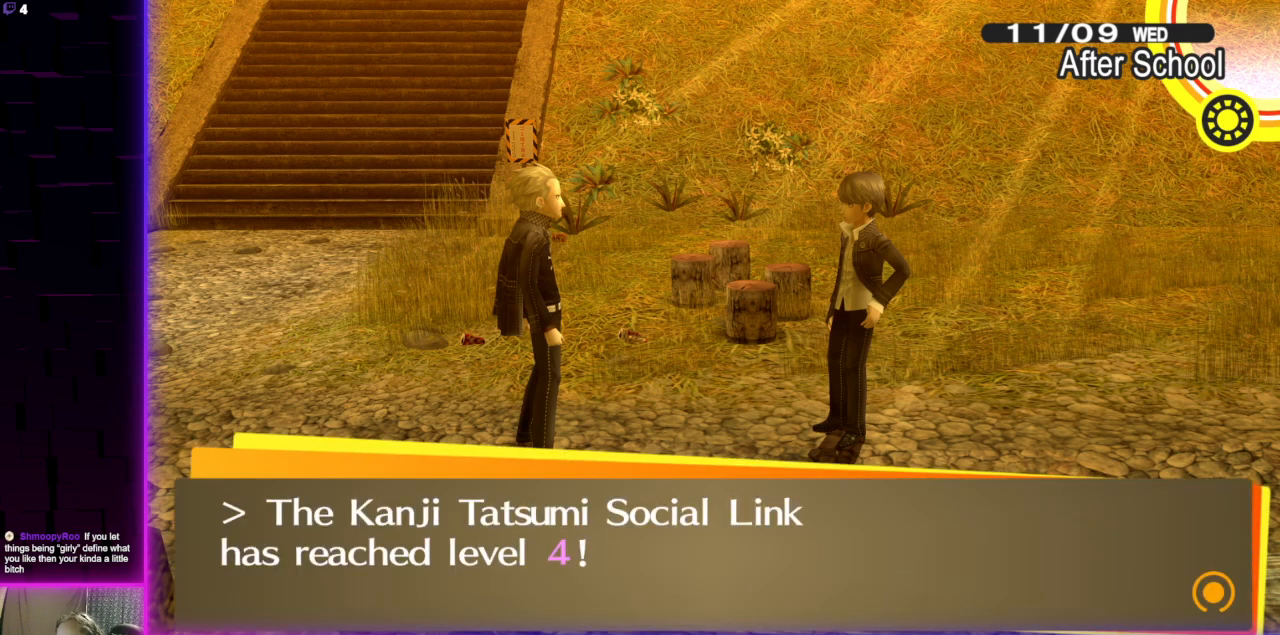
{"buttons": [], "left_stick": "center", "right_stick": "center", "events": [[67, "A", "up"]]}
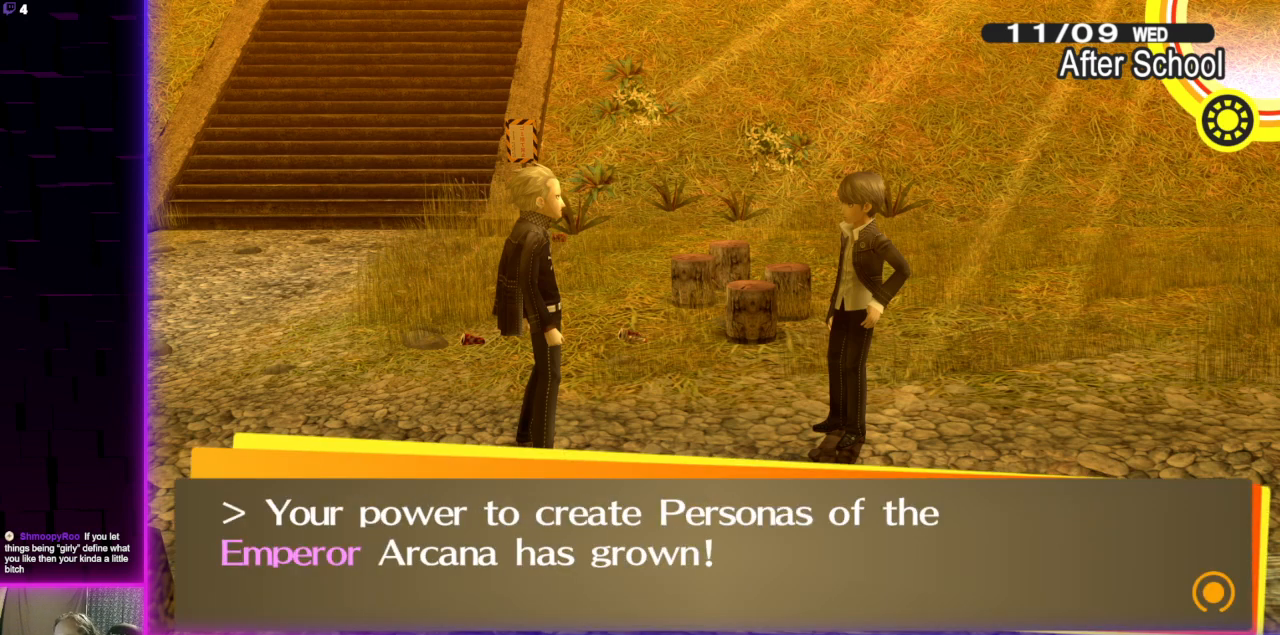
{"buttons": [], "left_stick": "center", "right_stick": "center", "events": []}
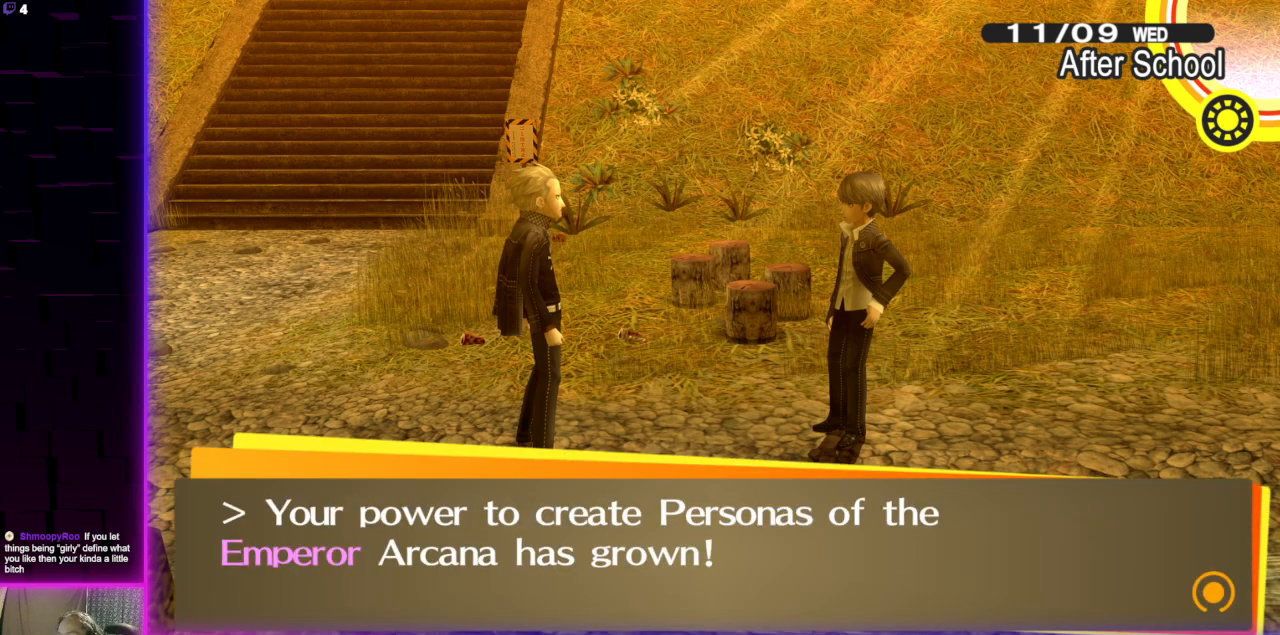
{"buttons": [], "left_stick": "center", "right_stick": "center", "events": []}
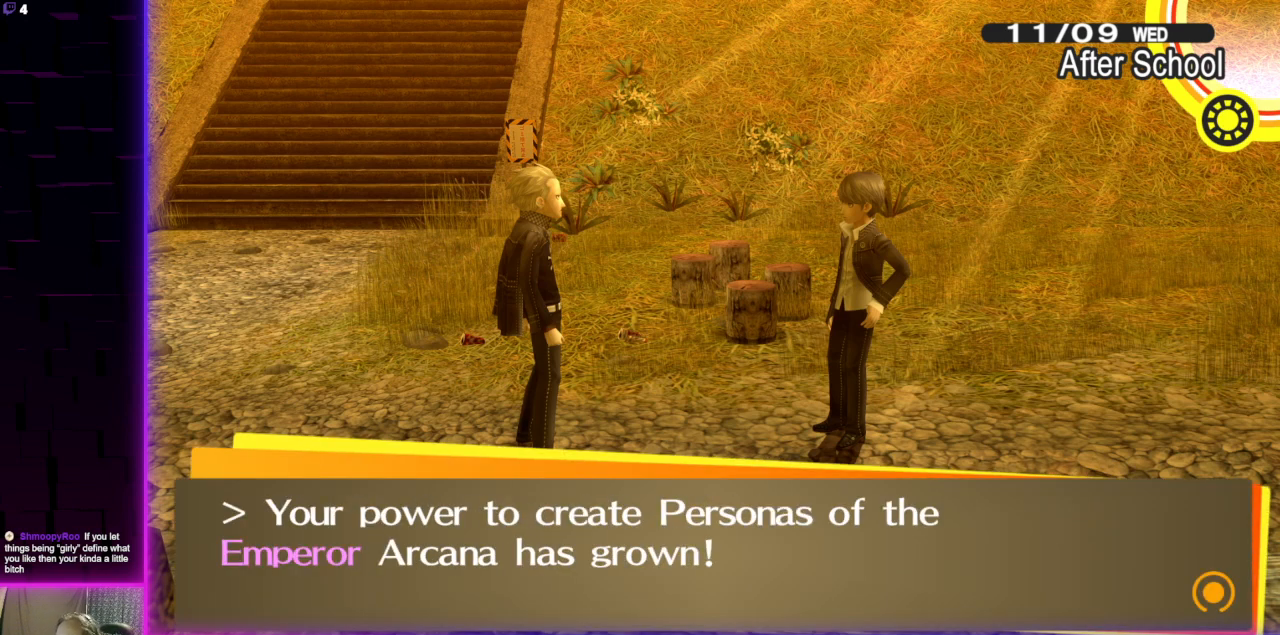
{"buttons": [], "left_stick": "center", "right_stick": "center", "events": []}
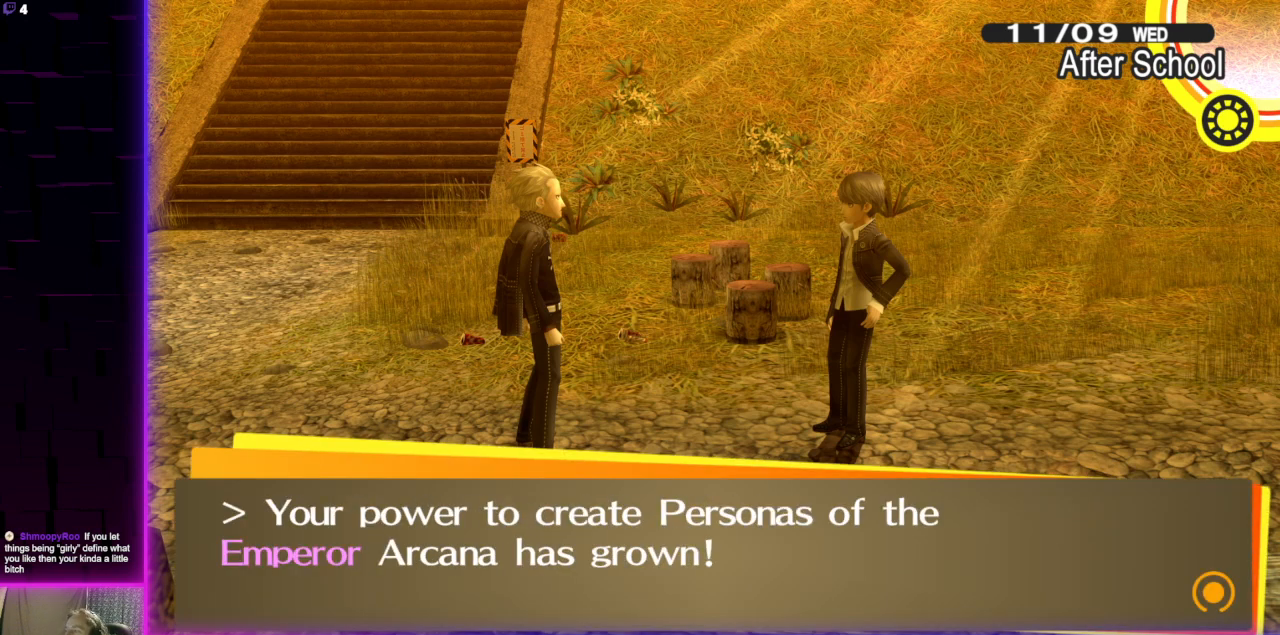
{"buttons": [], "left_stick": "center", "right_stick": "center", "events": []}
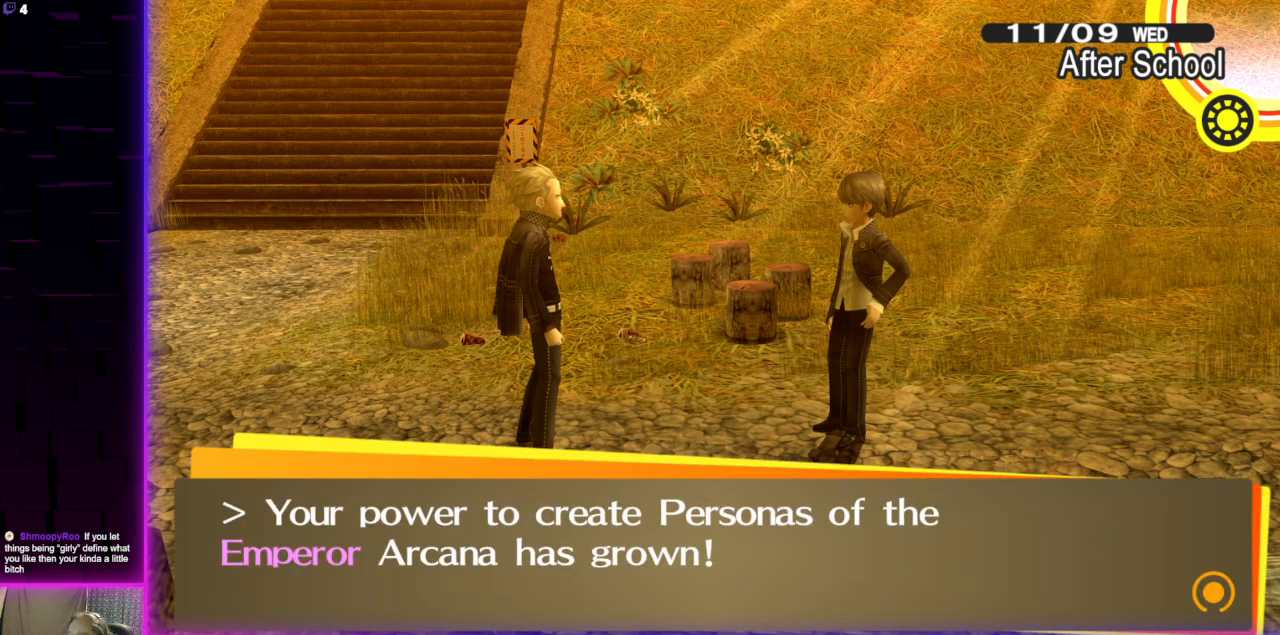
{"buttons": [], "left_stick": "center", "right_stick": "center", "events": [[100, "A", "down"], [200, "A", "up"]]}
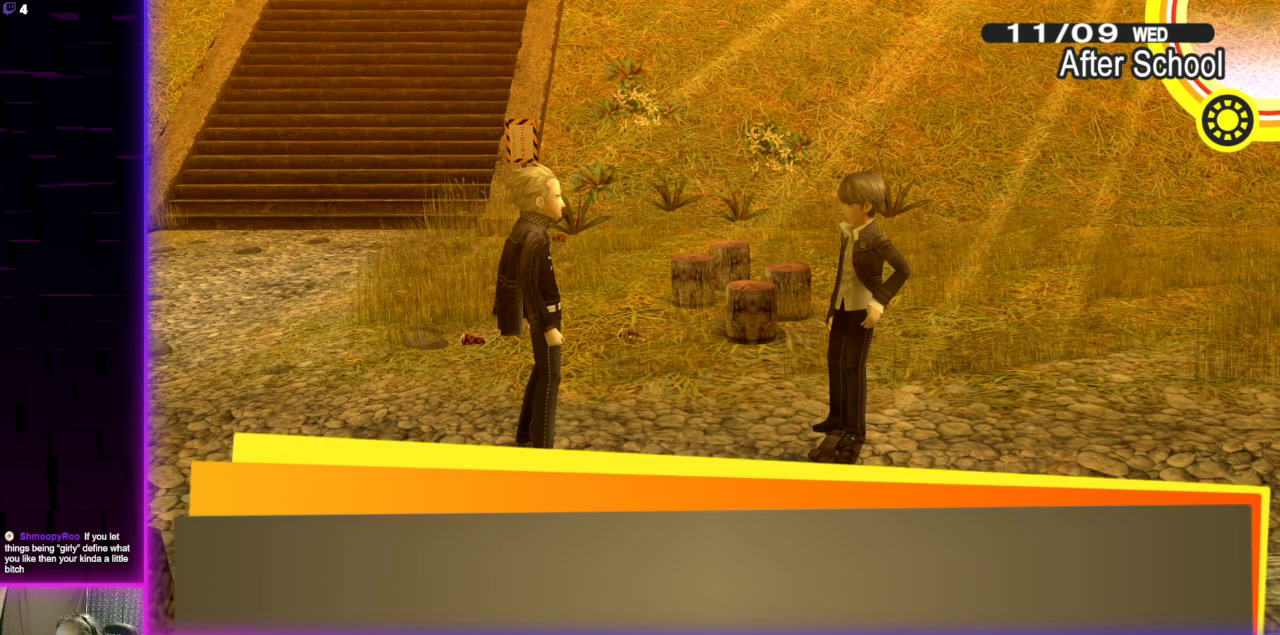
{"buttons": ["A"], "left_stick": "center", "right_stick": "center", "events": [[400, "A", "down"]]}
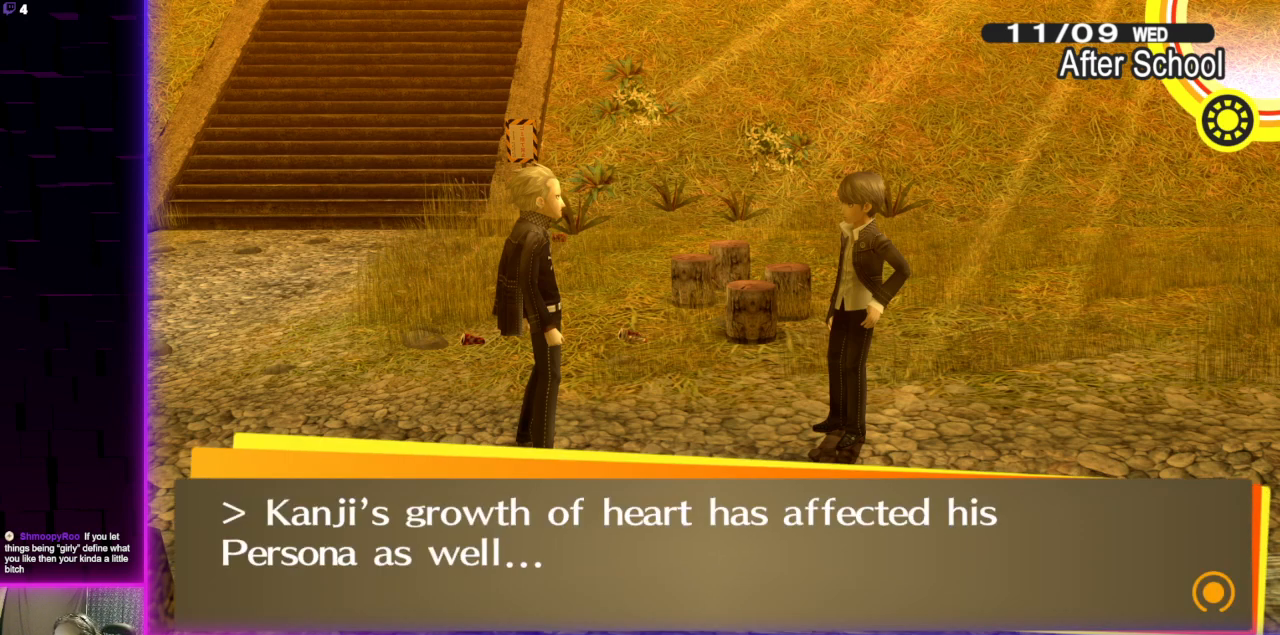
{"buttons": [], "left_stick": "center", "right_stick": "center", "events": [[34, "A", "up"]]}
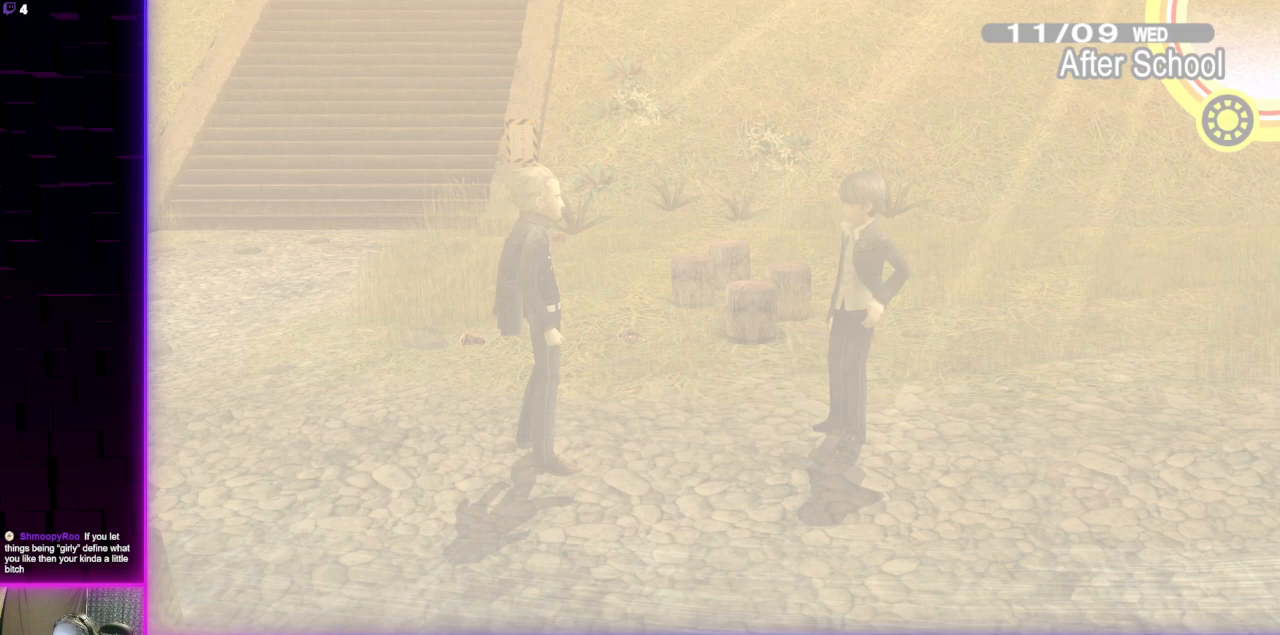
{"buttons": [], "left_stick": "center", "right_stick": "center", "events": []}
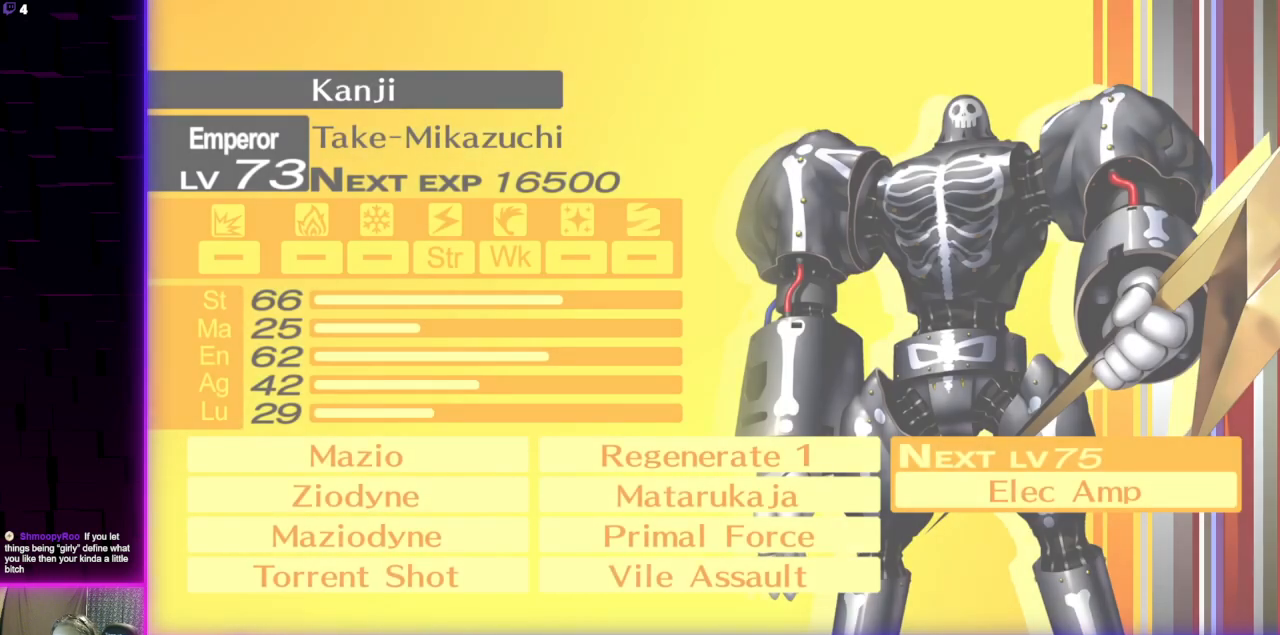
{"buttons": [], "left_stick": "center", "right_stick": "center", "events": []}
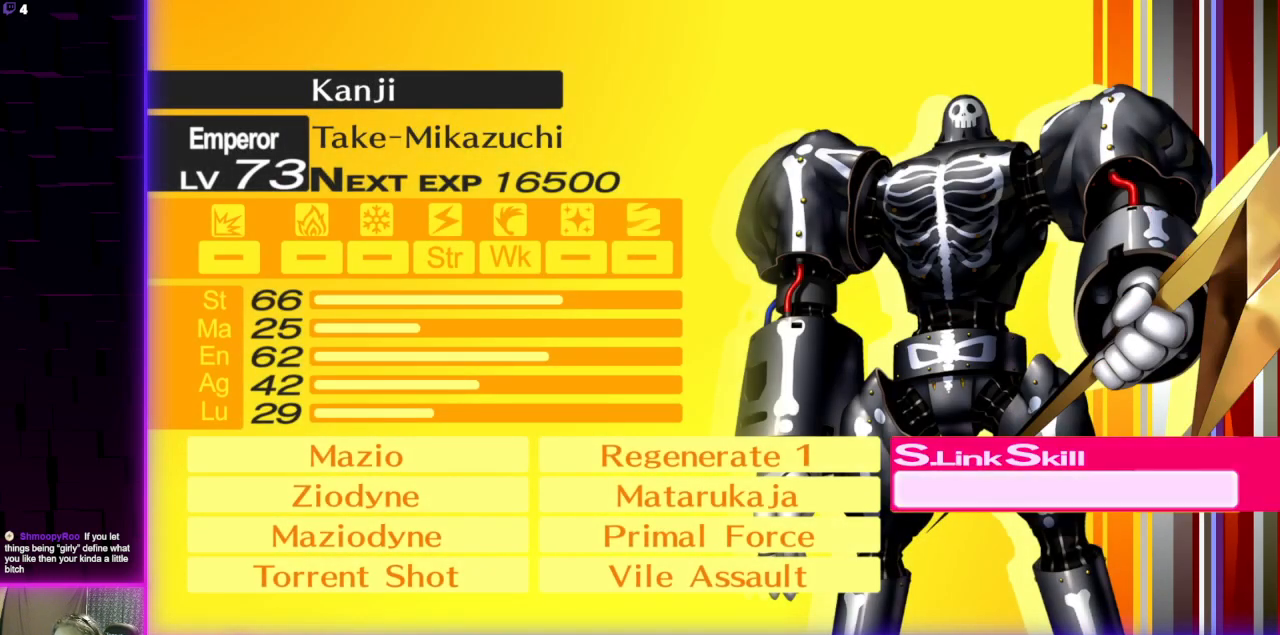
{"buttons": [], "left_stick": "center", "right_stick": "center", "events": []}
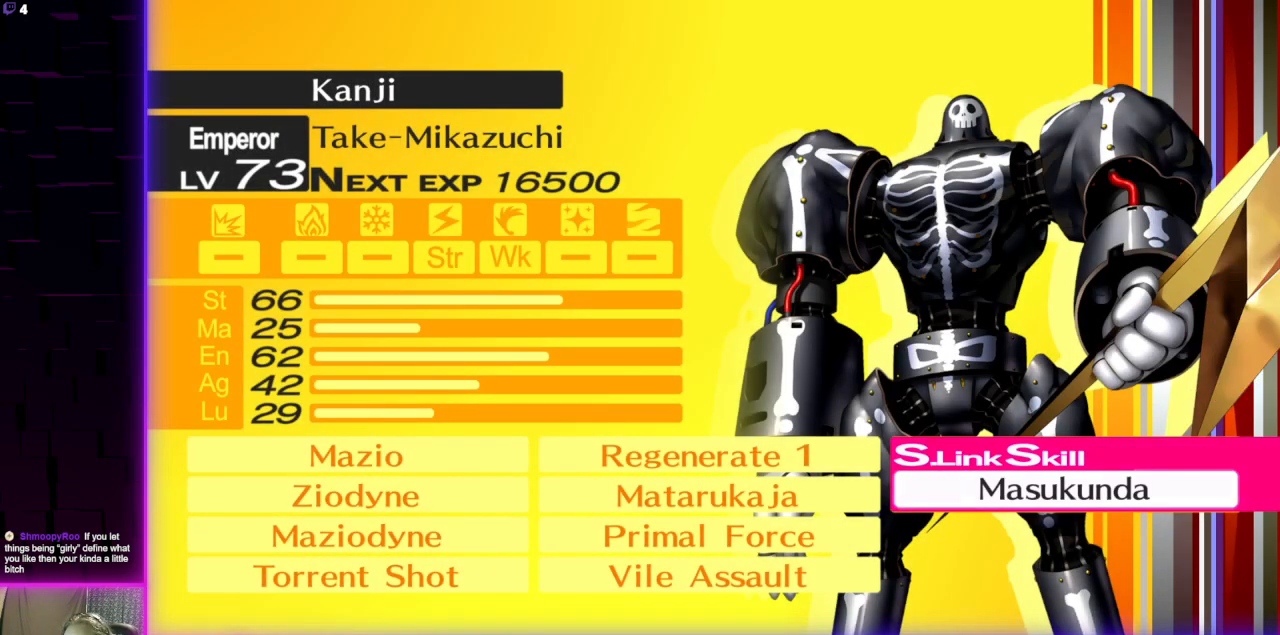
{"buttons": [], "left_stick": "center", "right_stick": "center", "events": [[267, "A", "down"], [434, "A", "up"]]}
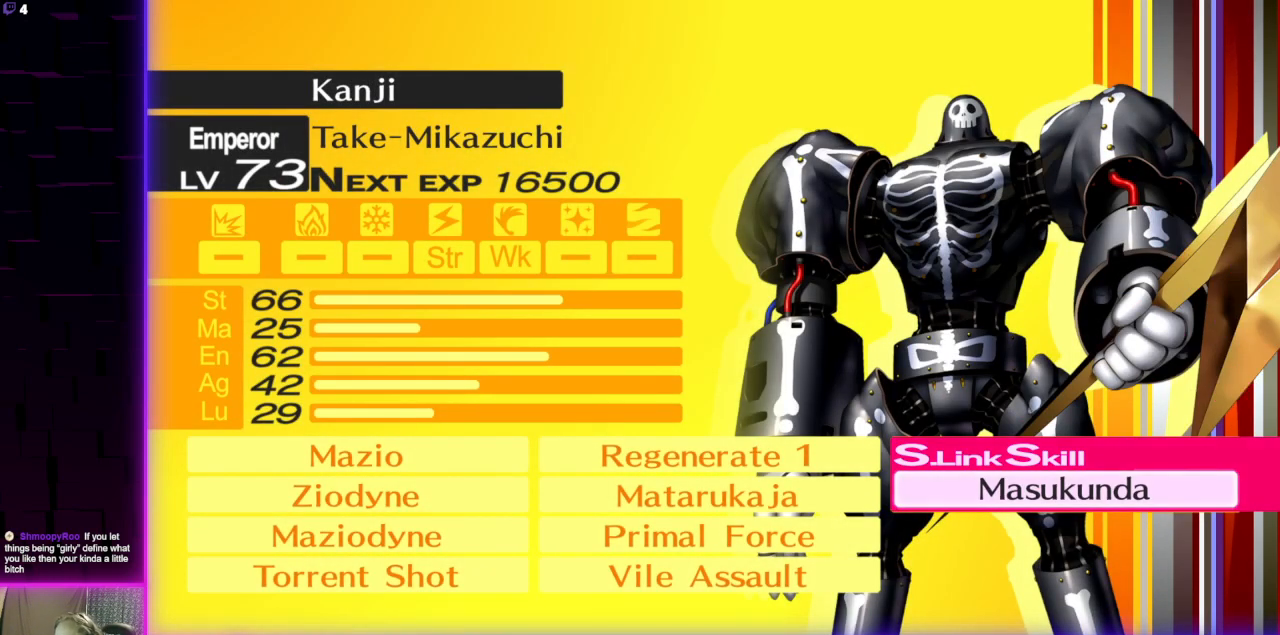
{"buttons": [], "left_stick": "center", "right_stick": "center", "events": []}
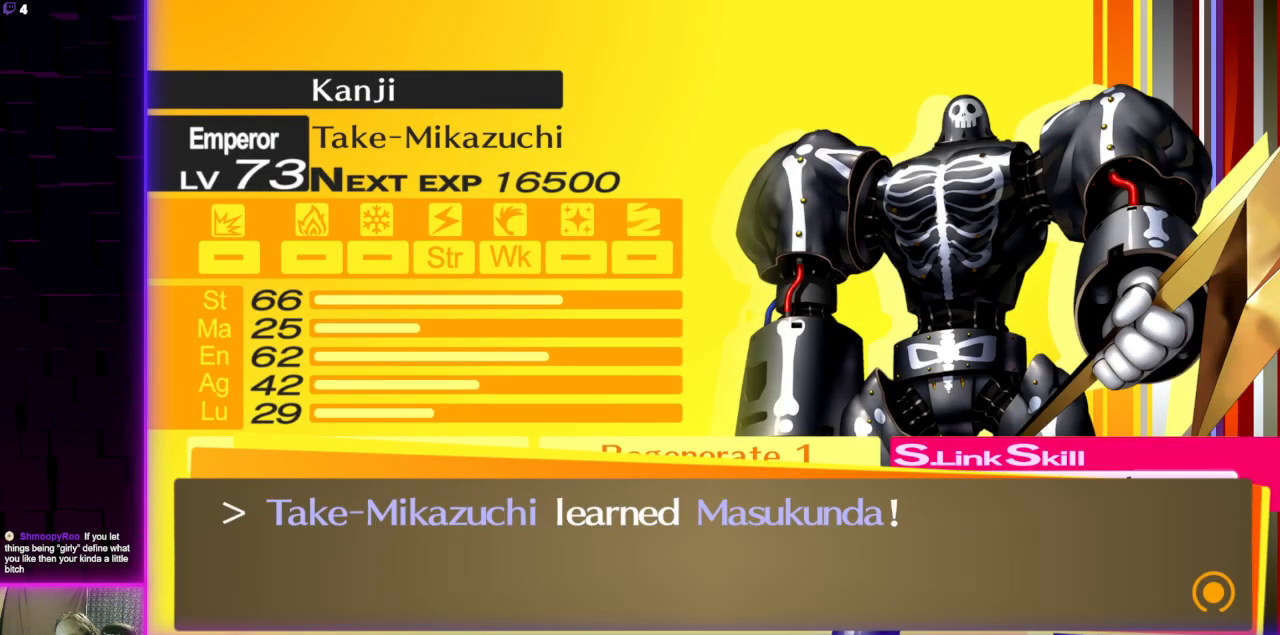
{"buttons": [], "left_stick": "center", "right_stick": "center", "events": [[67, "A", "down"], [200, "A", "up"]]}
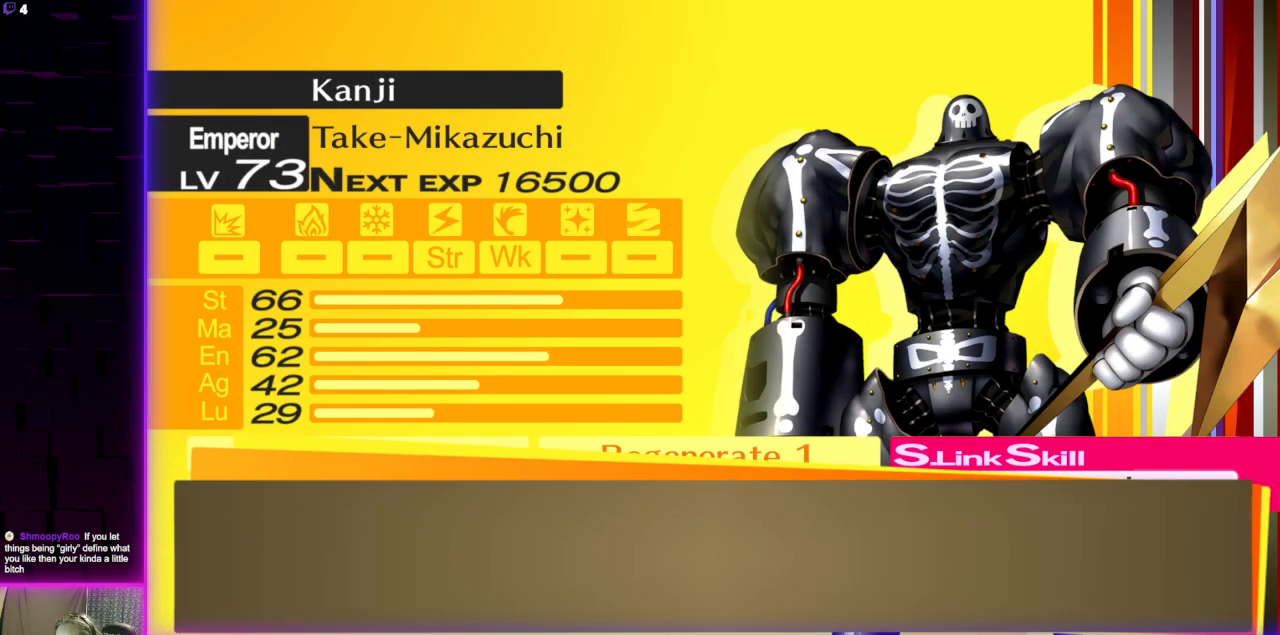
{"buttons": [], "left_stick": "center", "right_stick": "center", "events": [[367, "A", "down"], [467, "A", "up"]]}
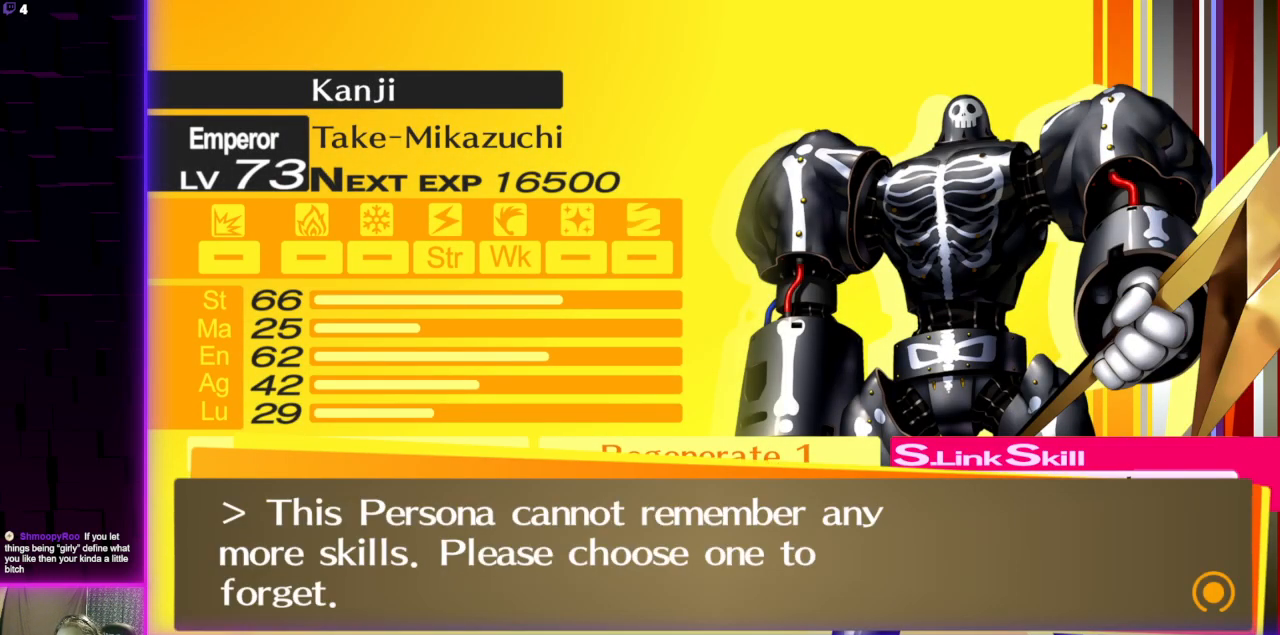
{"buttons": [], "left_stick": "center", "right_stick": "center", "events": []}
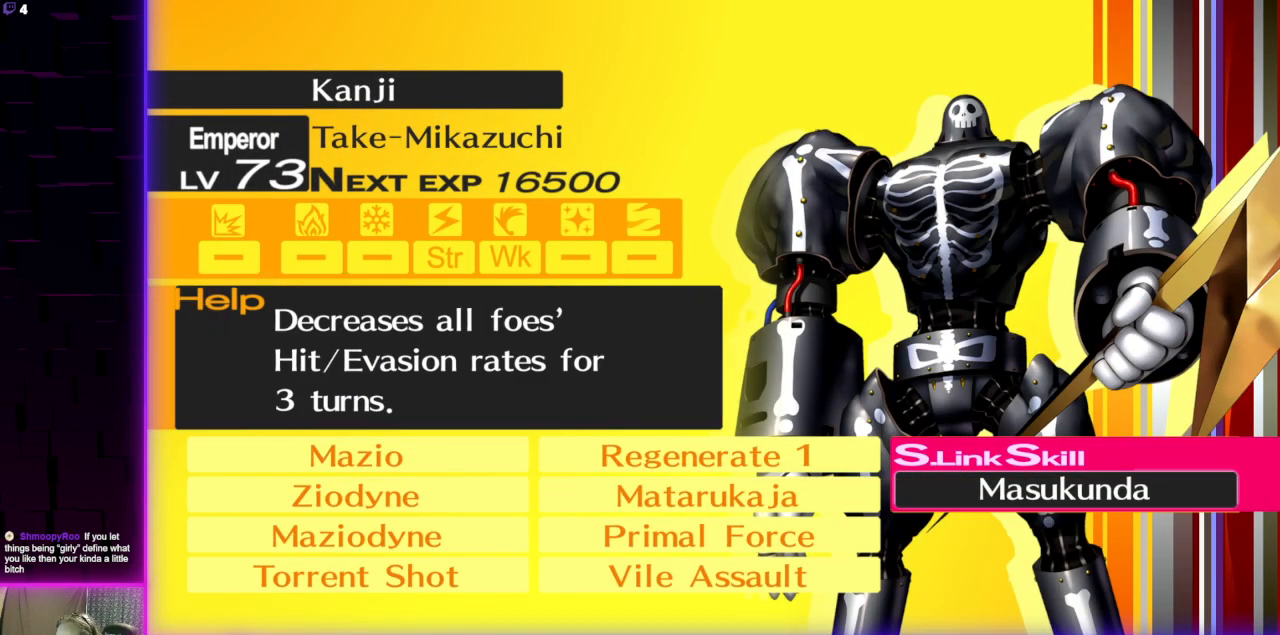
{"buttons": [], "left_stick": "center", "right_stick": "center", "events": []}
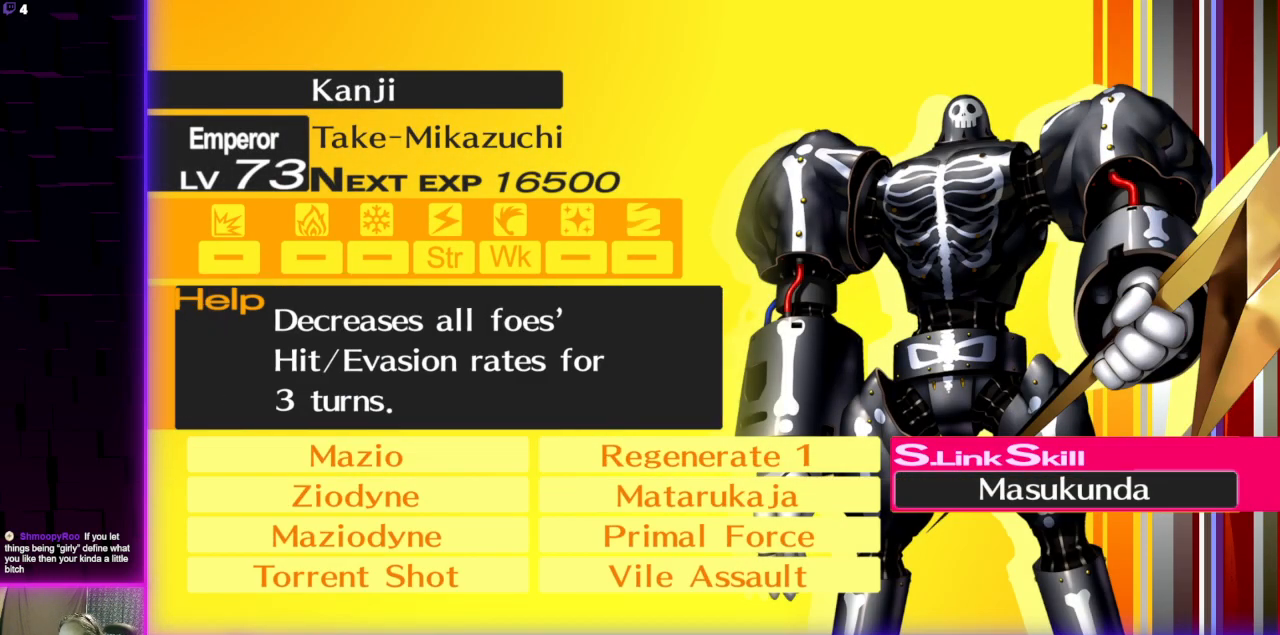
{"buttons": [], "left_stick": "center", "right_stick": "center", "events": []}
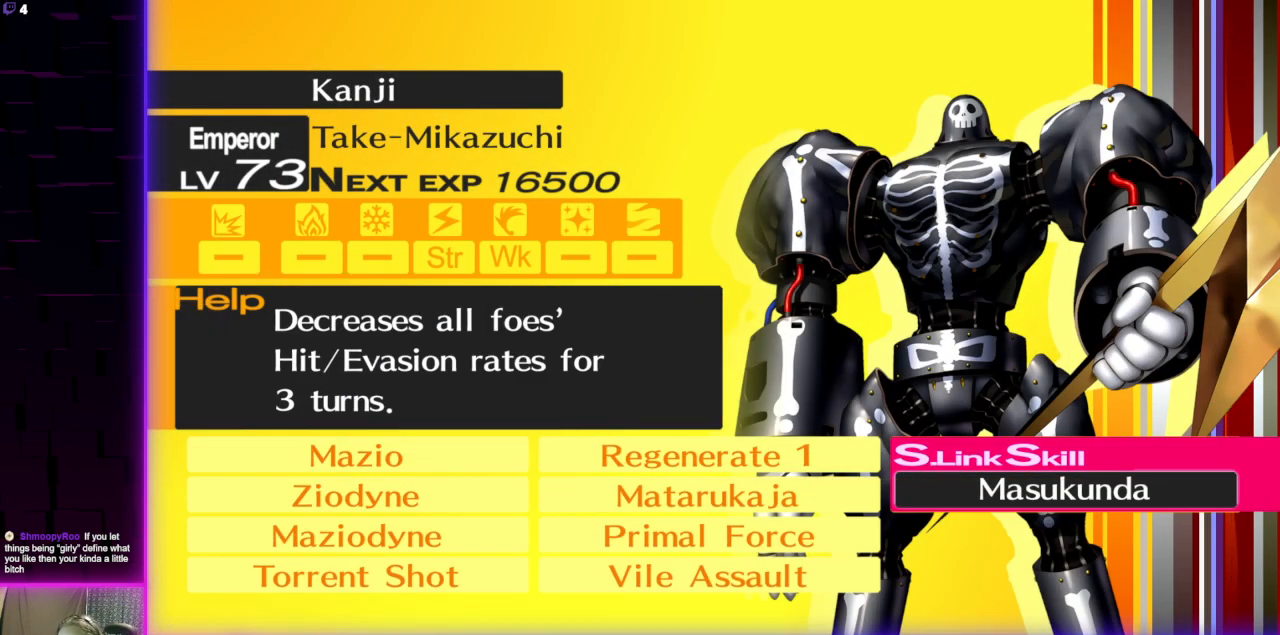
{"buttons": ["DPAD_RIGHT"], "left_stick": "center", "right_stick": "center", "events": [[100, "DPAD_LEFT", "down"], [200, "DPAD_LEFT", "up"], [434, "DPAD_RIGHT", "down"]]}
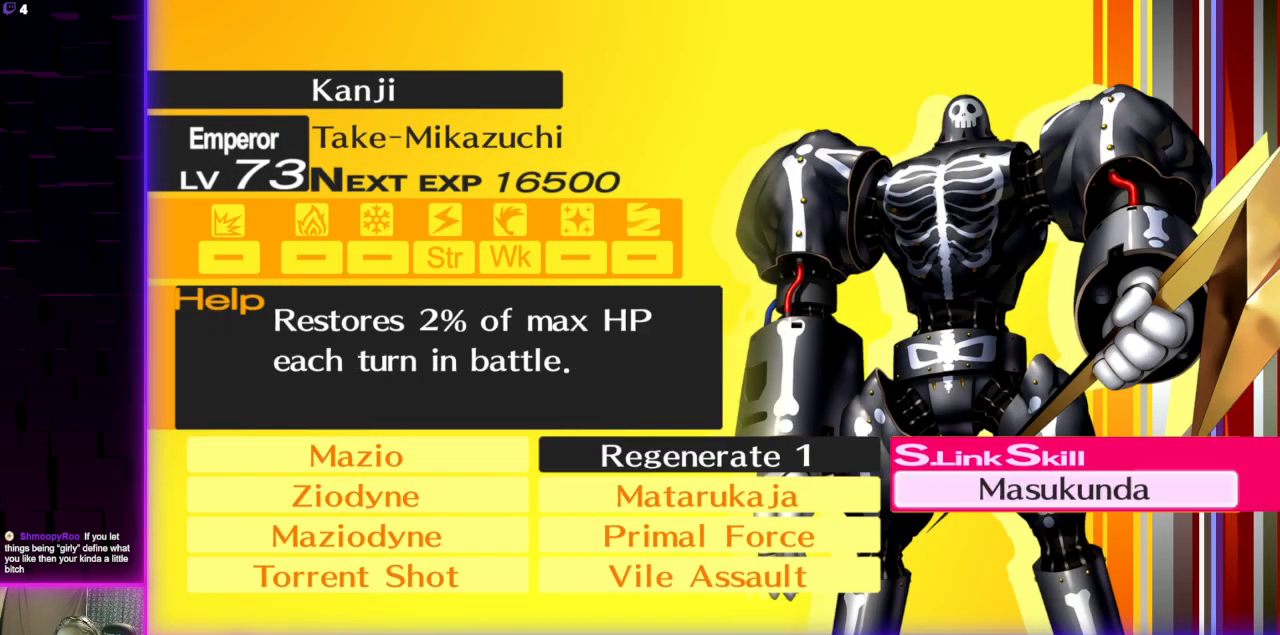
{"buttons": [], "left_stick": "center", "right_stick": "center", "events": [[34, "DPAD_RIGHT", "up"]]}
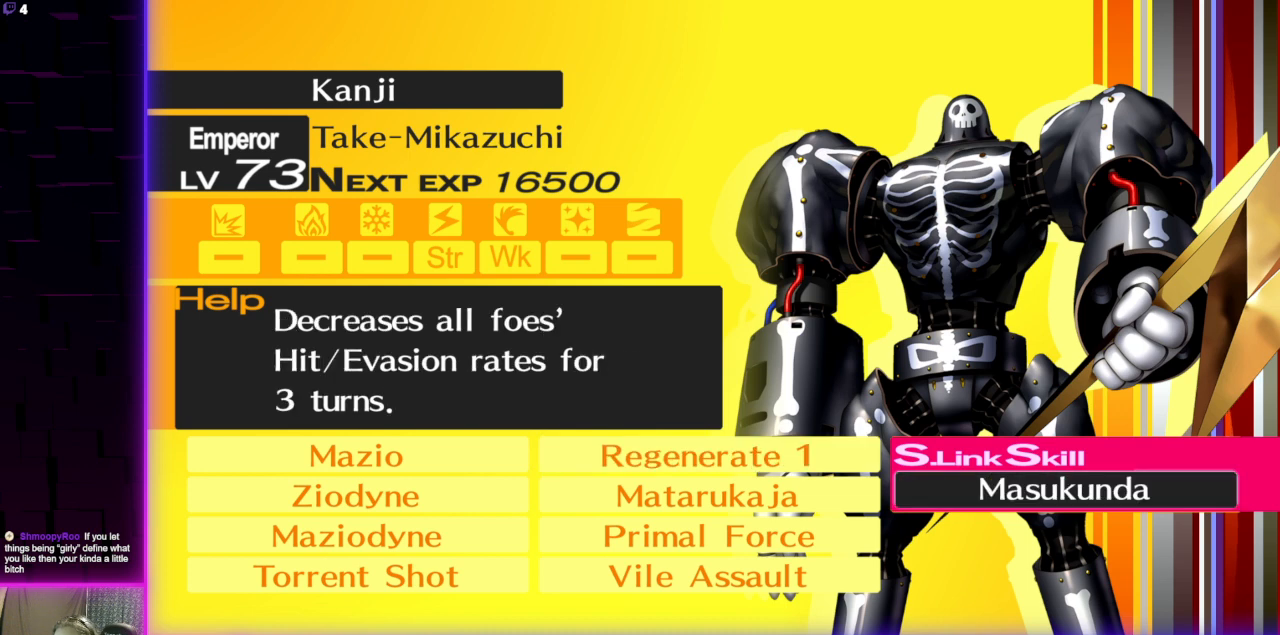
{"buttons": [], "left_stick": "center", "right_stick": "center", "events": []}
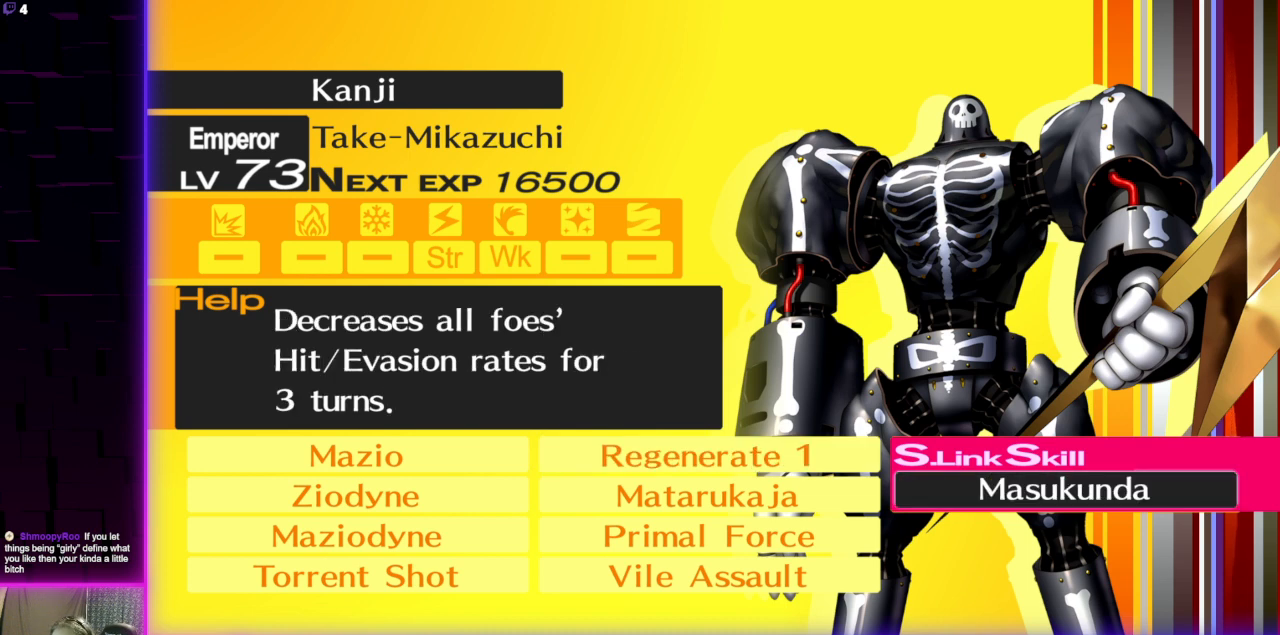
{"buttons": [], "left_stick": "center", "right_stick": "center", "events": []}
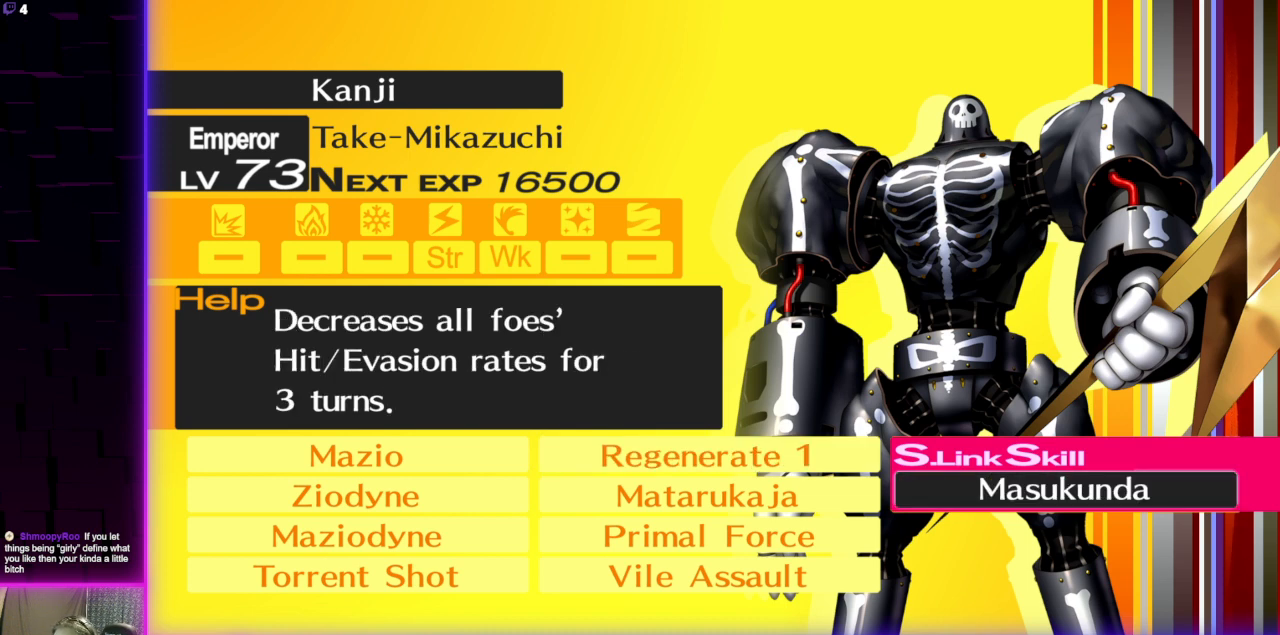
{"buttons": [], "left_stick": "center", "right_stick": "center", "events": []}
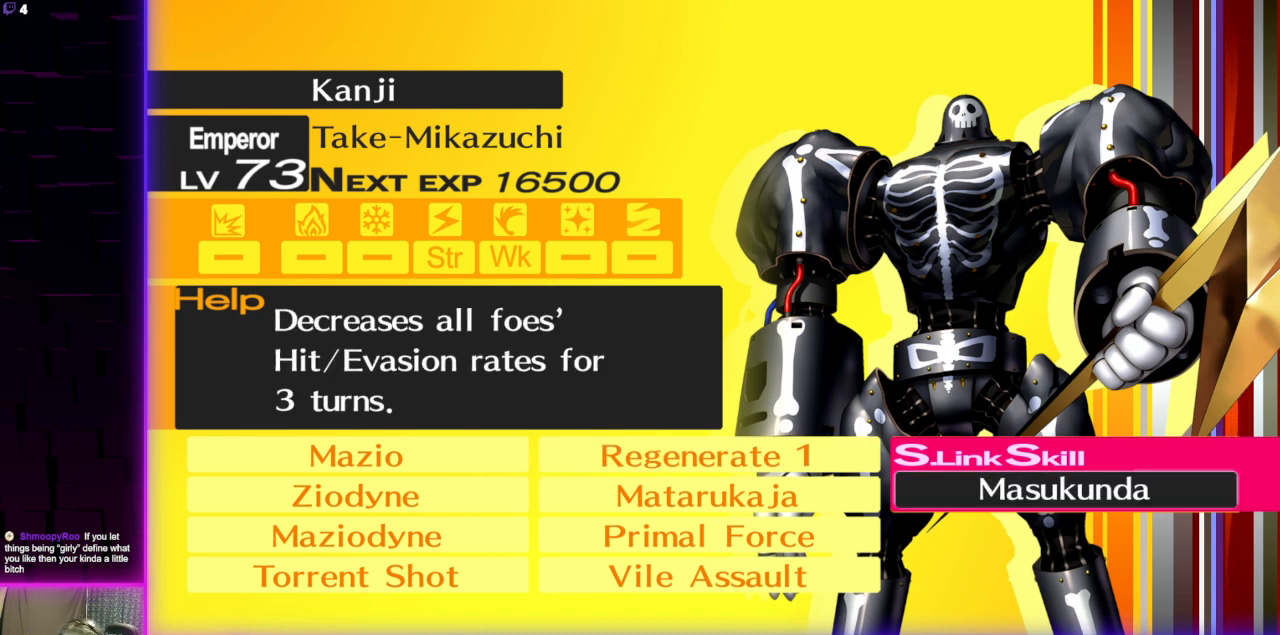
{"buttons": [], "left_stick": "center", "right_stick": "center", "events": []}
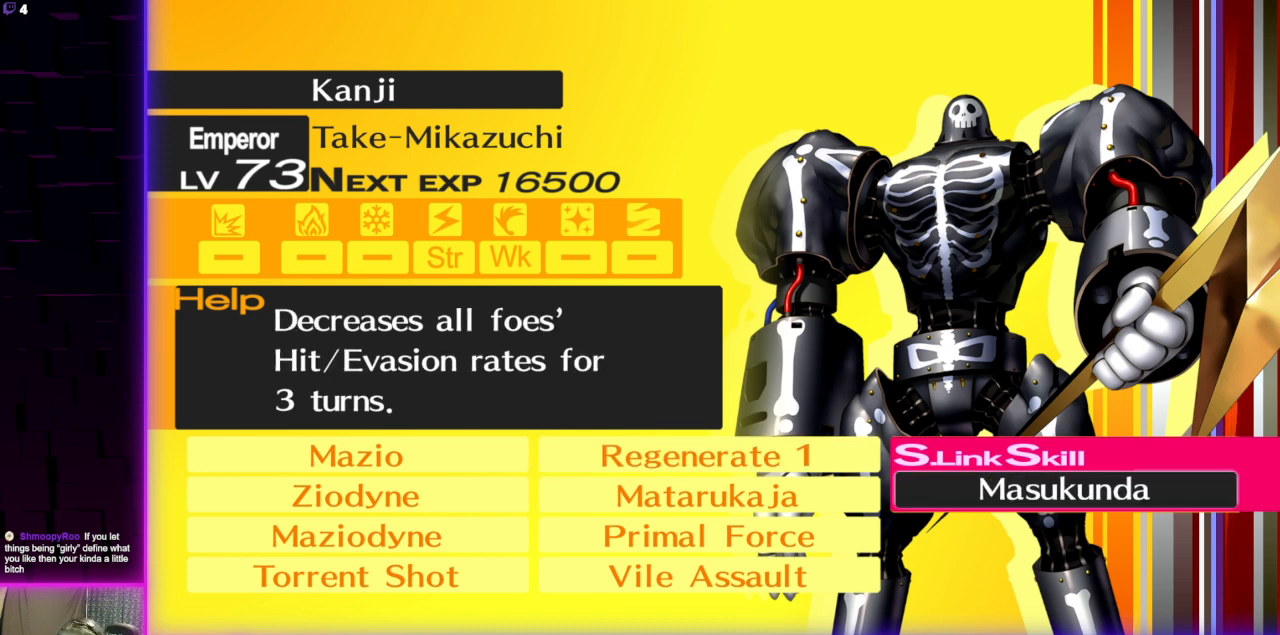
{"buttons": ["DPAD_LEFT"], "left_stick": "center", "right_stick": "center", "events": [[500, "DPAD_LEFT", "down"]]}